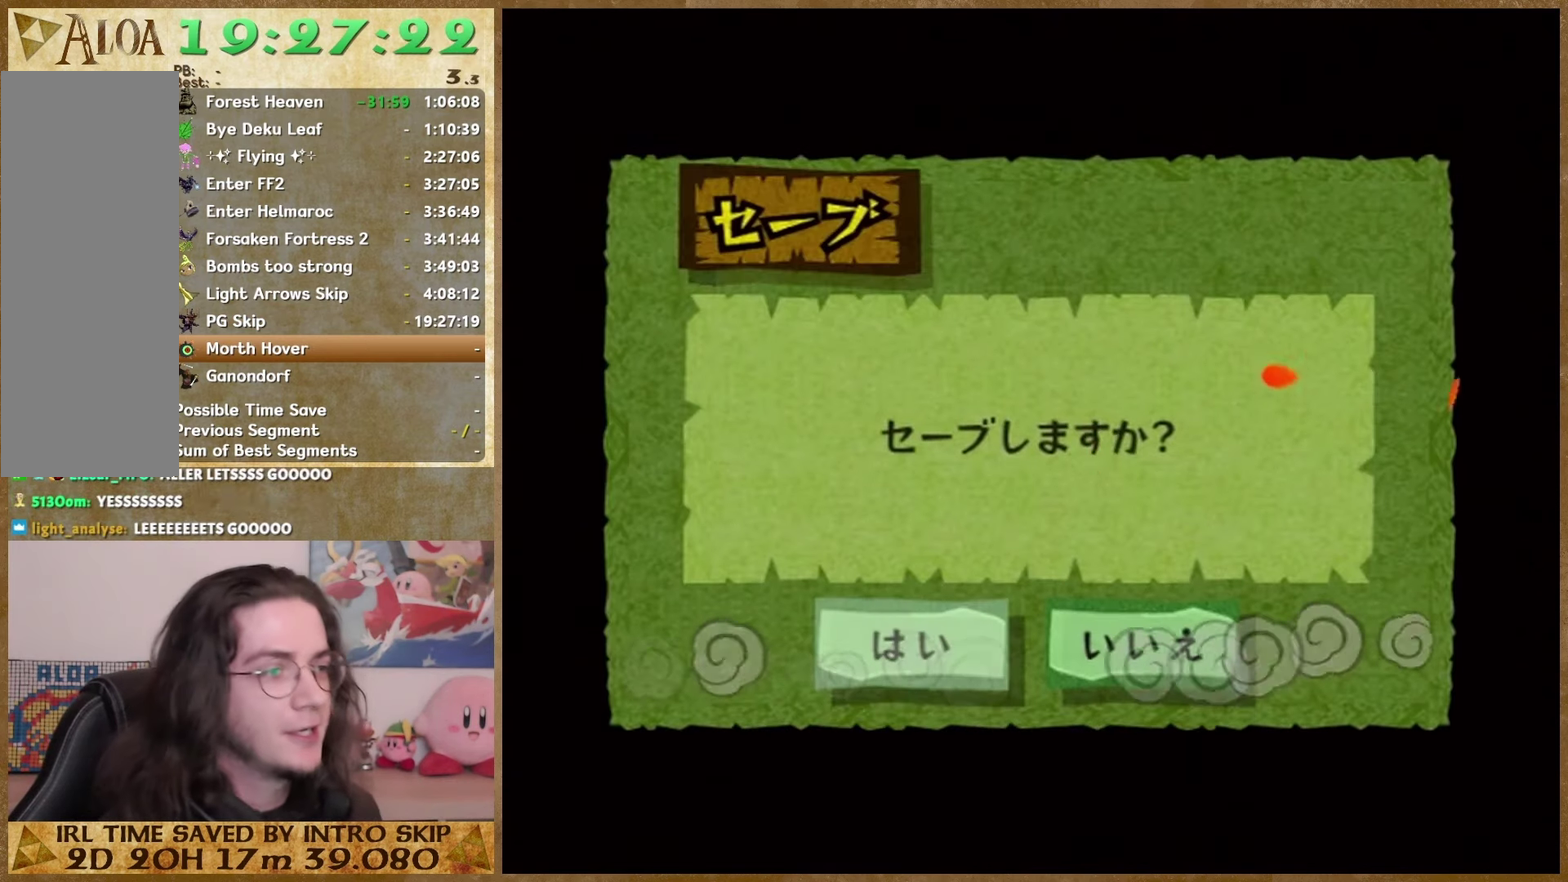
Gameplay with a controller (Nintendo layout); each line is a JSON object with the inputs held at the frame after it. This overlay highlights the sticks when they move; stick clicks (L3 R3) are not distinguishable. Not read: L3 R3.
{"buttons": ["A"], "left_stick": "center", "right_stick": "center"}
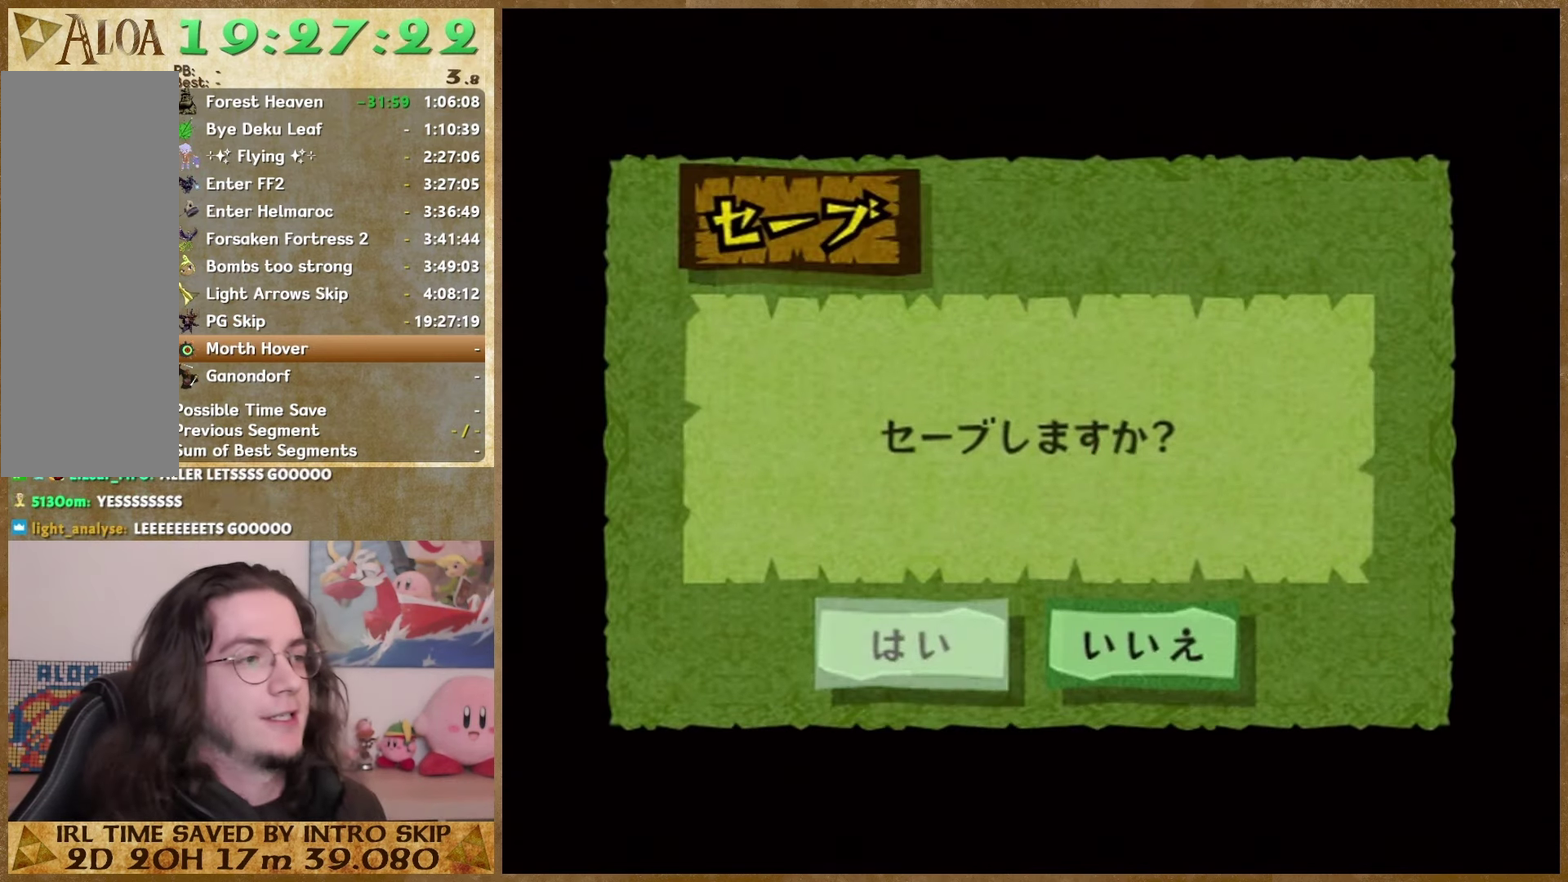
{"buttons": ["A"], "left_stick": "center", "right_stick": "center"}
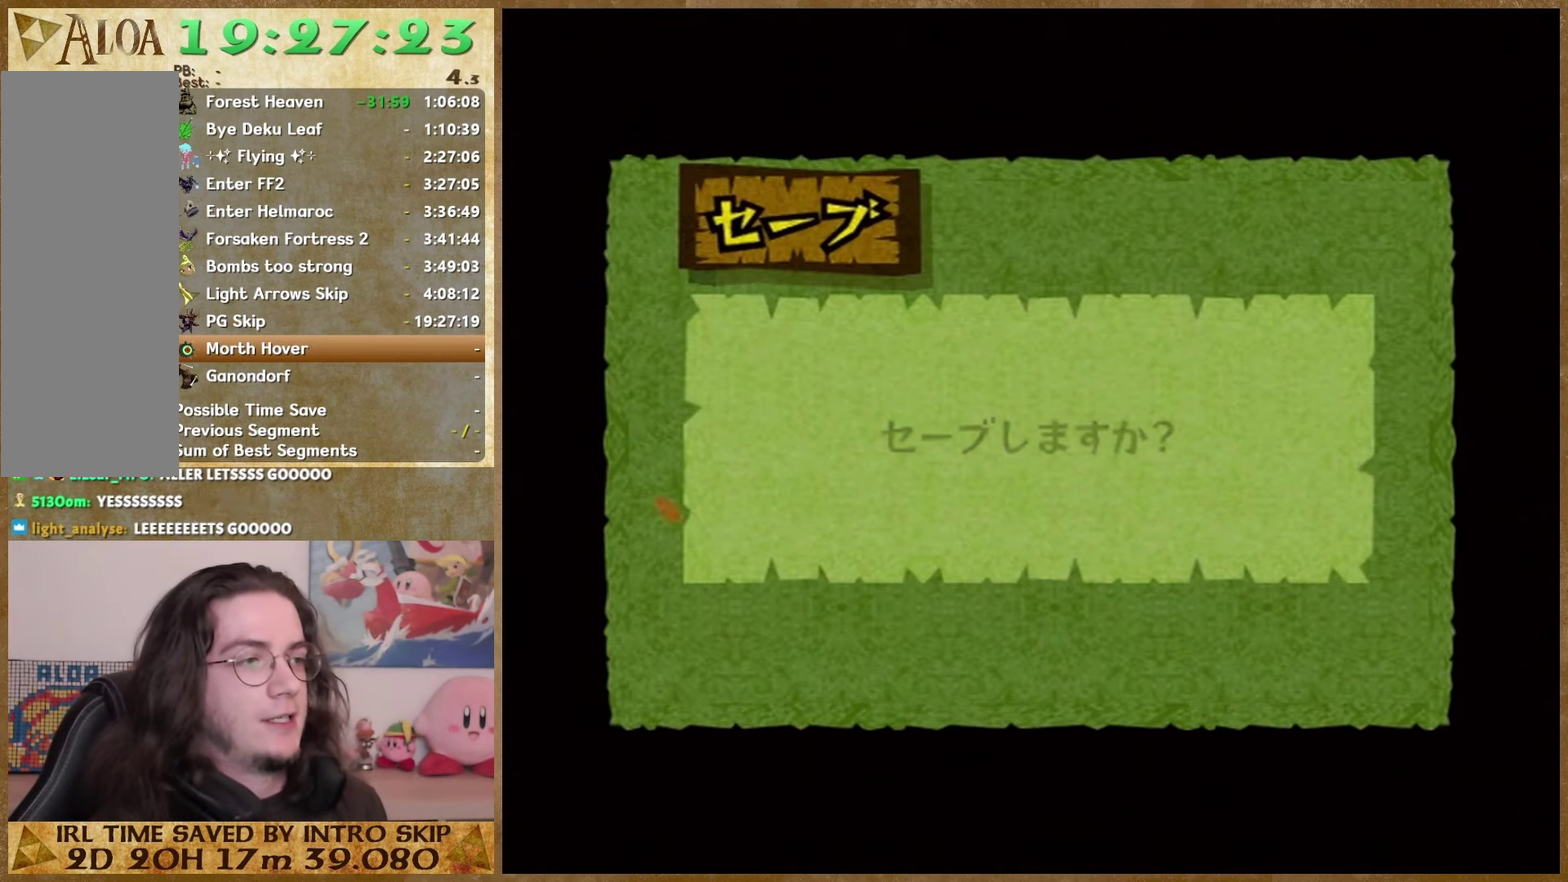
{"buttons": [], "left_stick": "center", "right_stick": "center"}
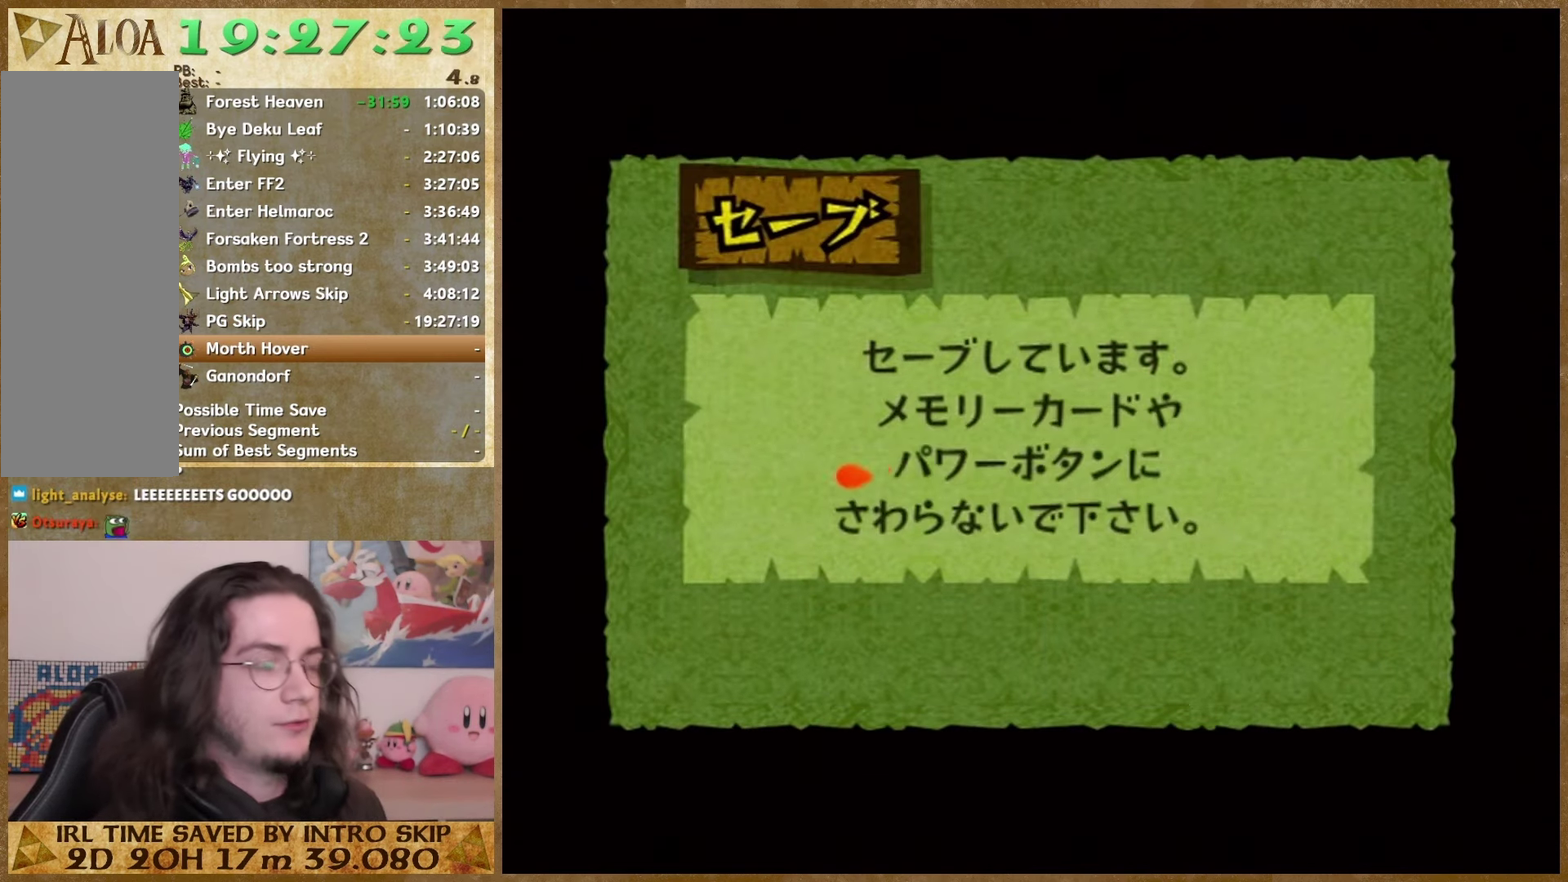
{"buttons": [], "left_stick": "center", "right_stick": "center"}
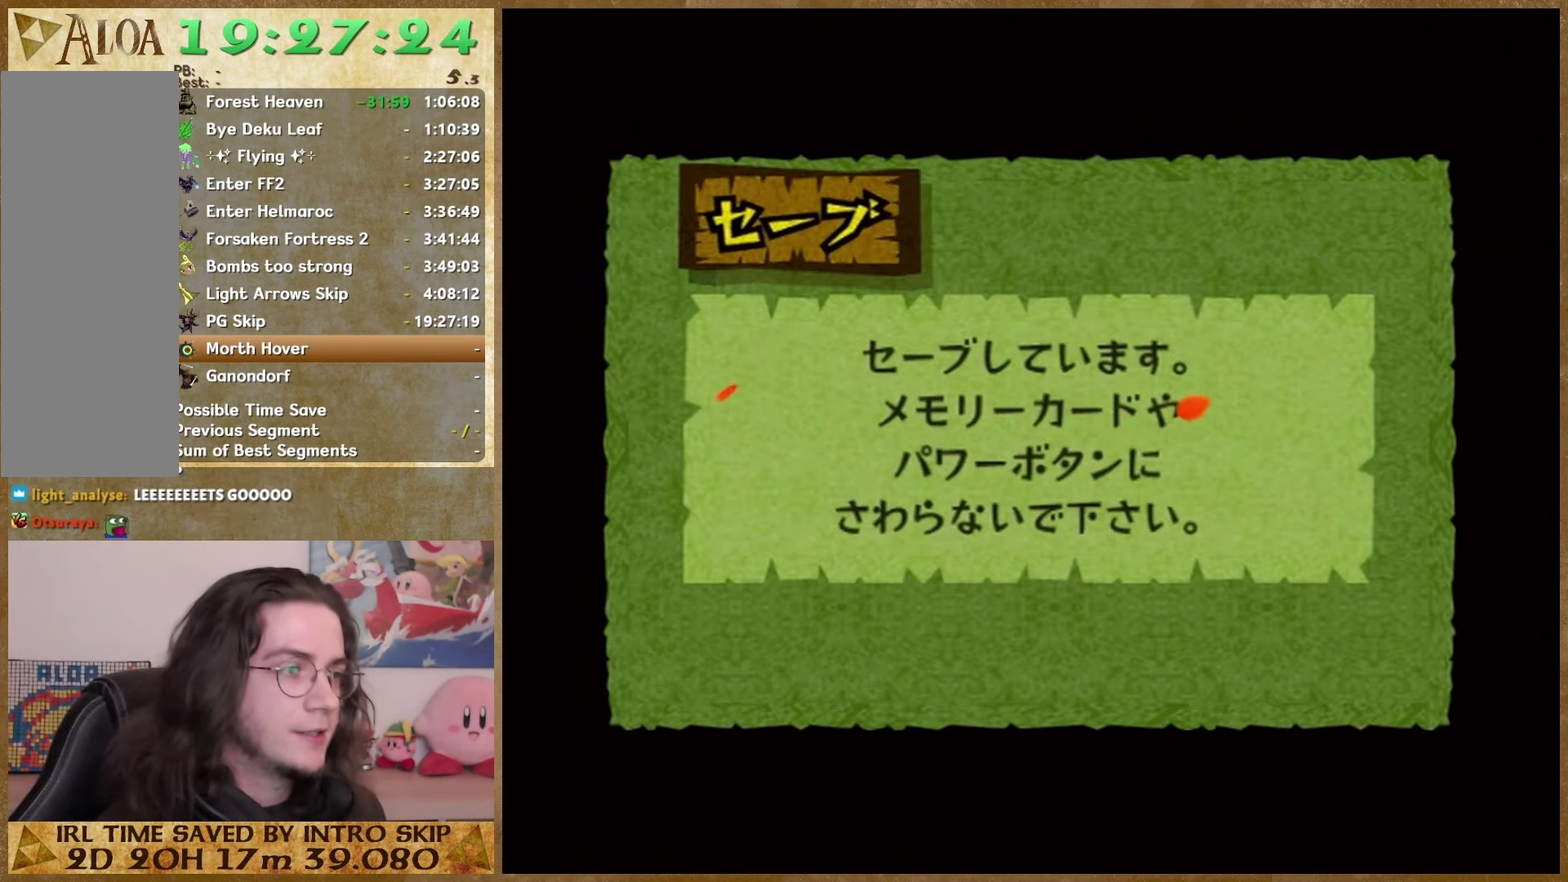
{"buttons": [], "left_stick": "center", "right_stick": "center"}
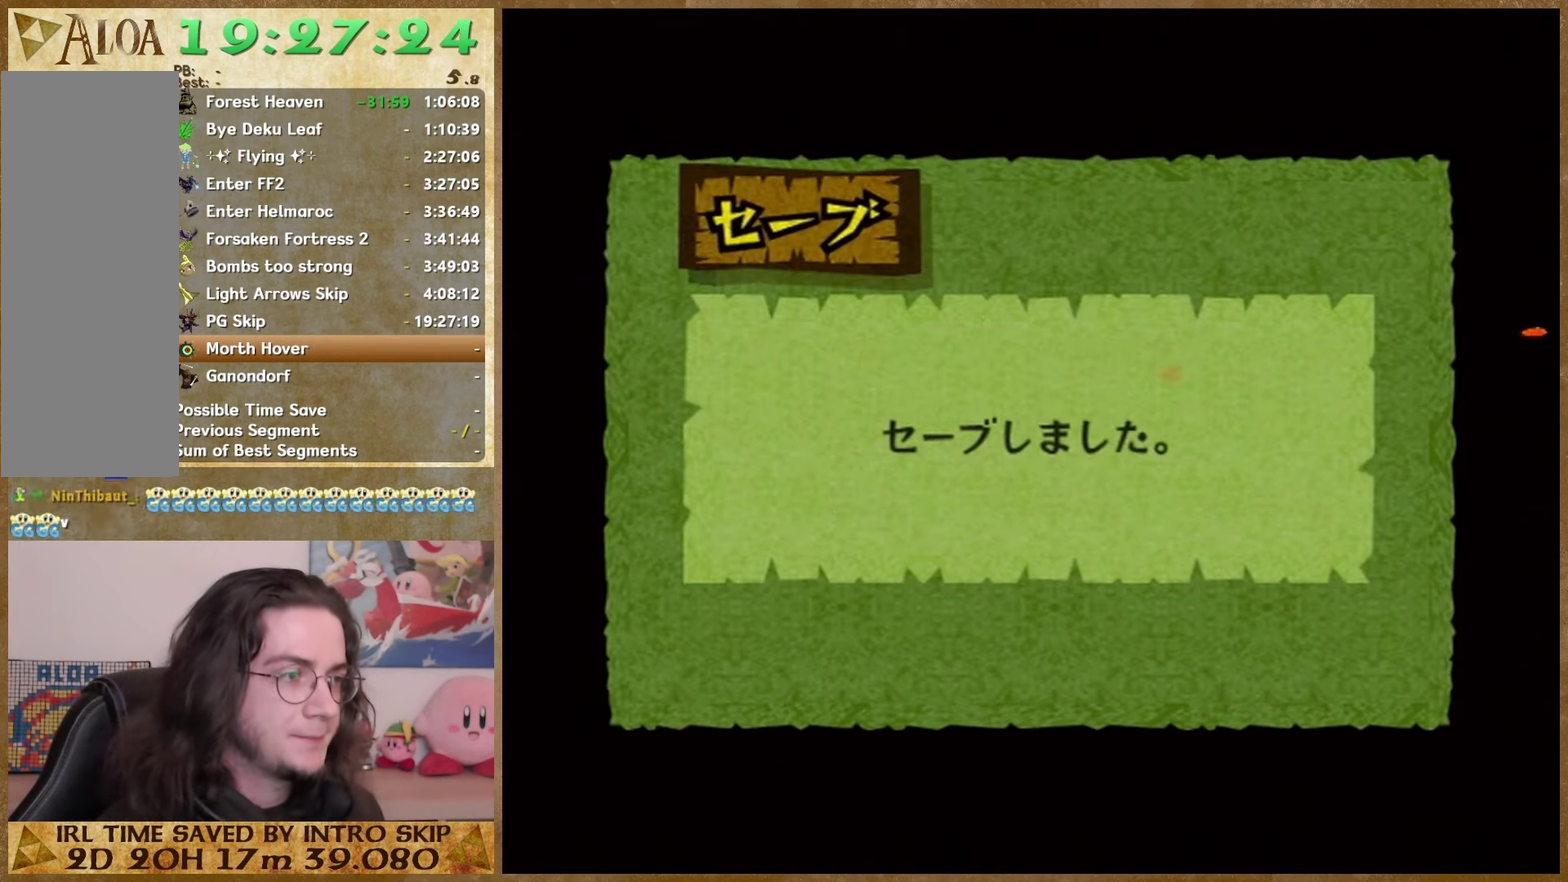
{"buttons": [], "left_stick": "center", "right_stick": "center"}
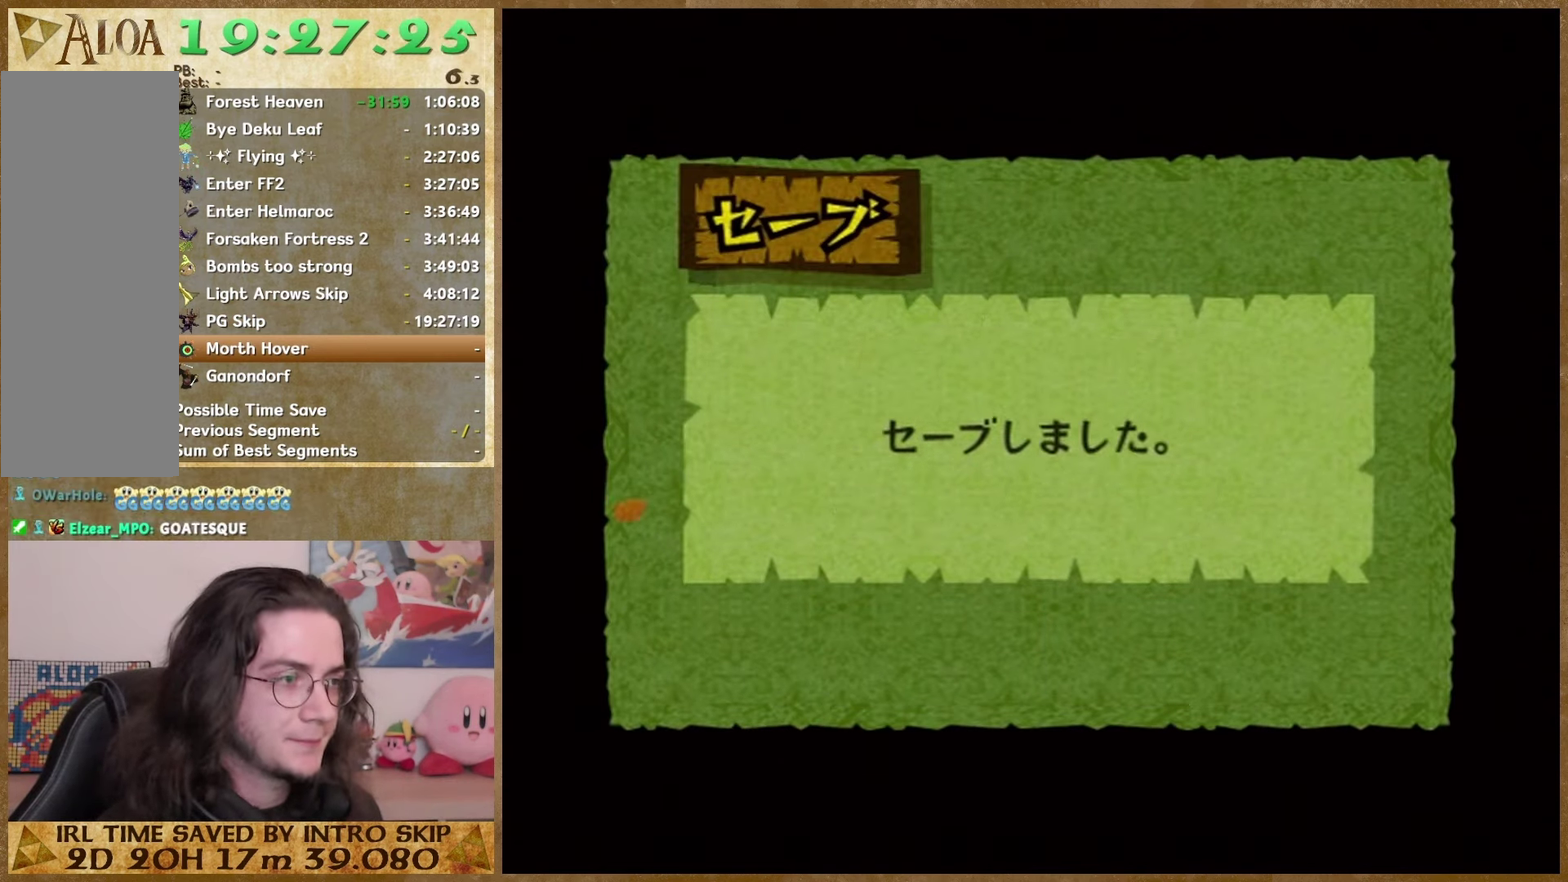
{"buttons": ["A"], "left_stick": "center", "right_stick": "center"}
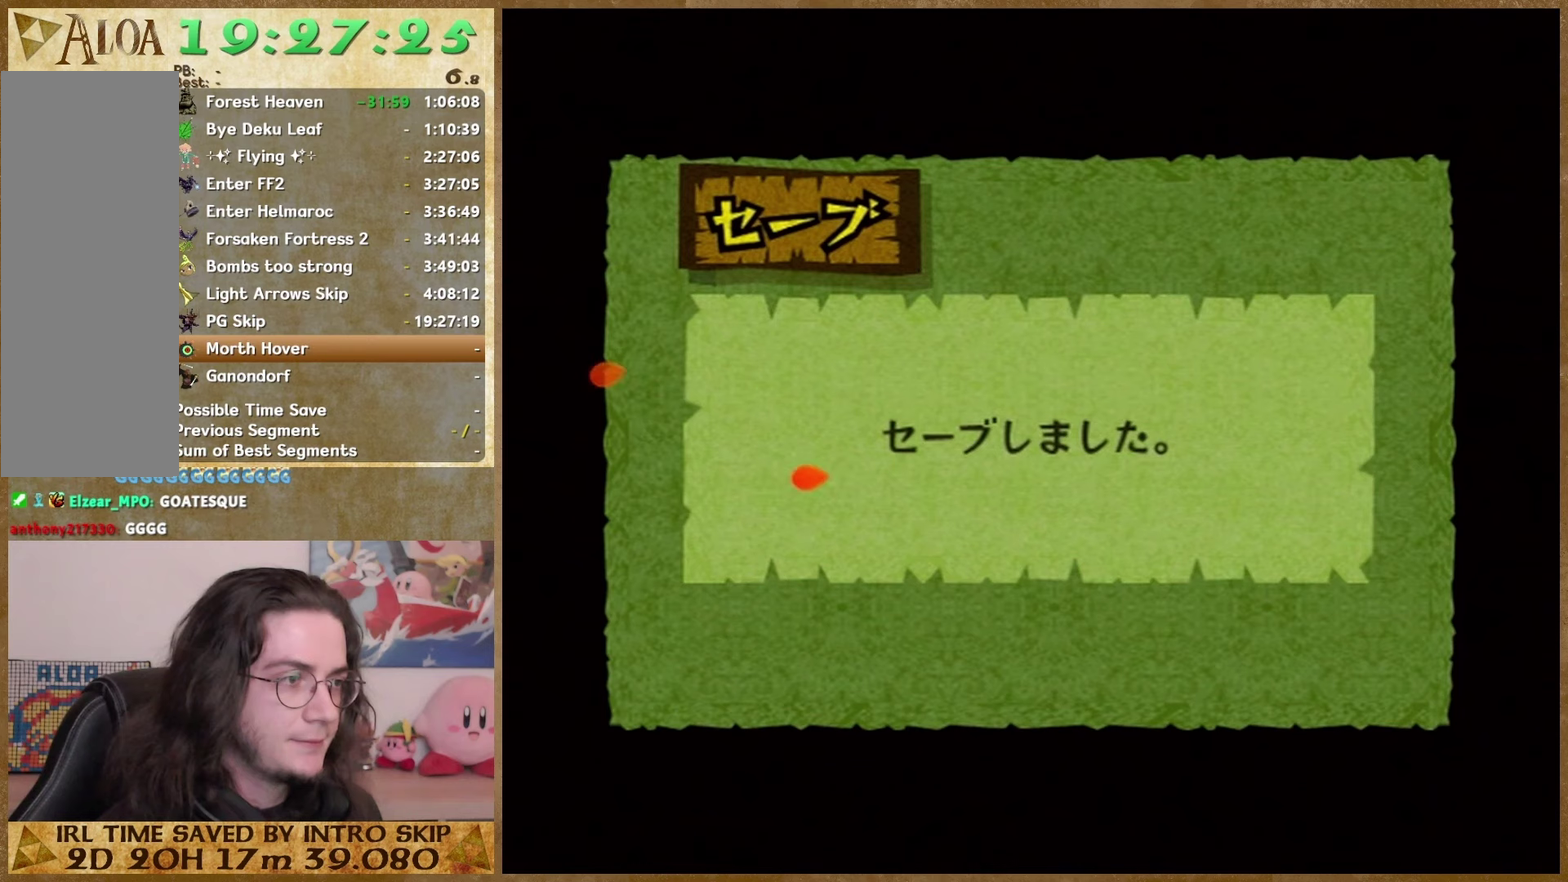
{"buttons": [], "left_stick": "center", "right_stick": "center"}